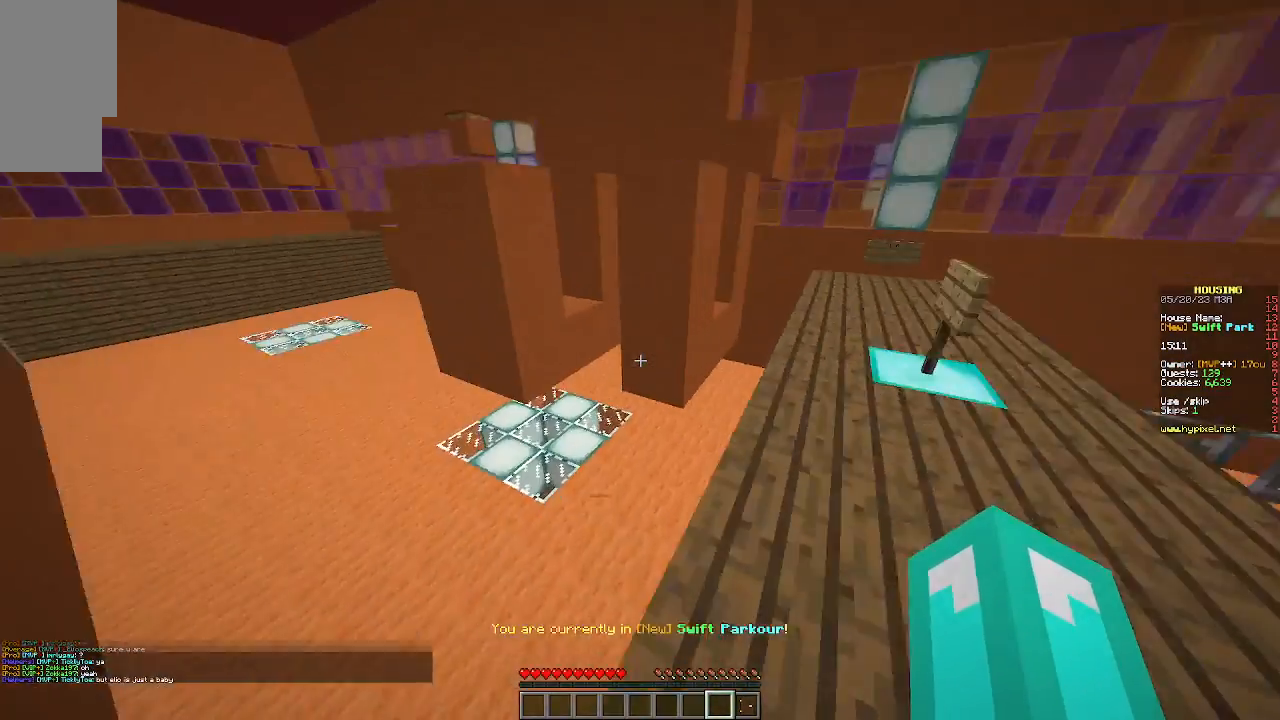
Gameplay with keyboard and mouse; each line is a JSON object with the keys and mouse buttons held at the frame after it. "events" lists presses ("down") and releases ("up") of "a", "d", "s", "w", "mouse_left" and "mouse_right" between this image and that frame as [ms after this image, input, new state], when the widget could be followed in between. "mouse_left", "mouse_right" = the "left", "right" buttons of the "mouse" list. No other keys are recorded. Fast repeated clicks can show as one long hold. Mouse movement is not recorded.
{"keys": ["d", "w"], "mouse": [], "events": []}
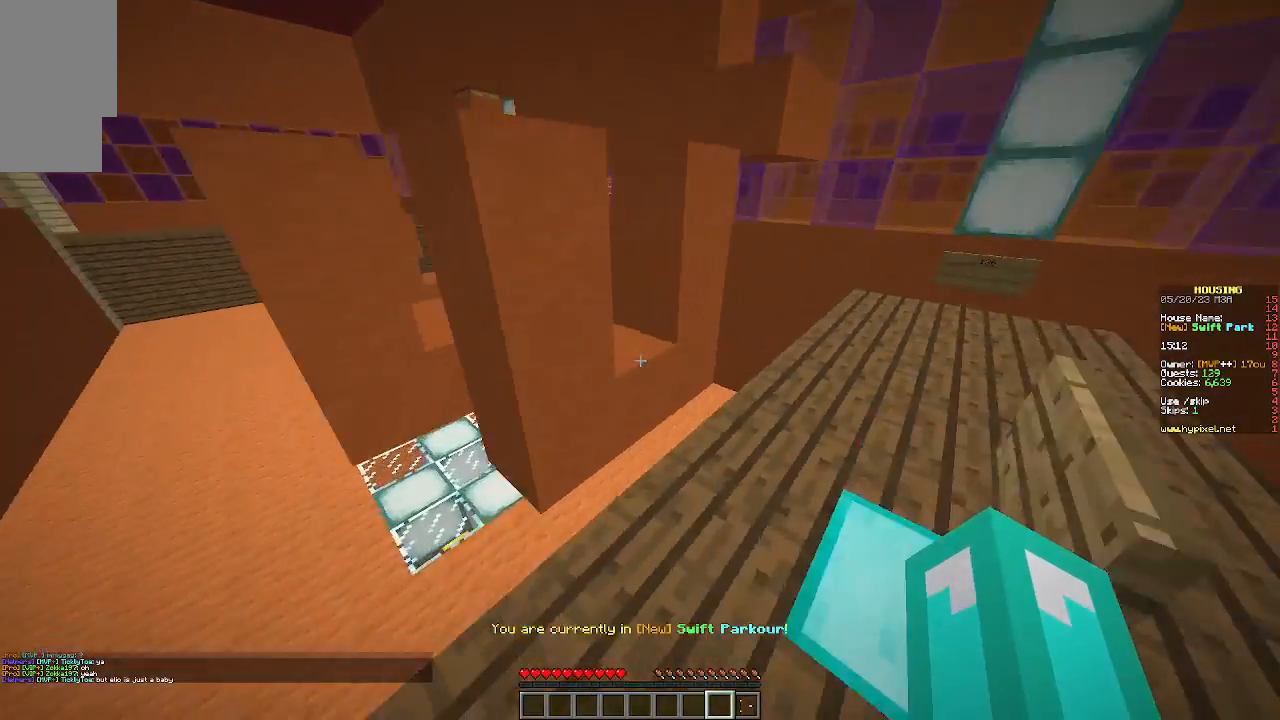
{"keys": ["w"], "mouse": [], "events": [[367, "d", "up"]]}
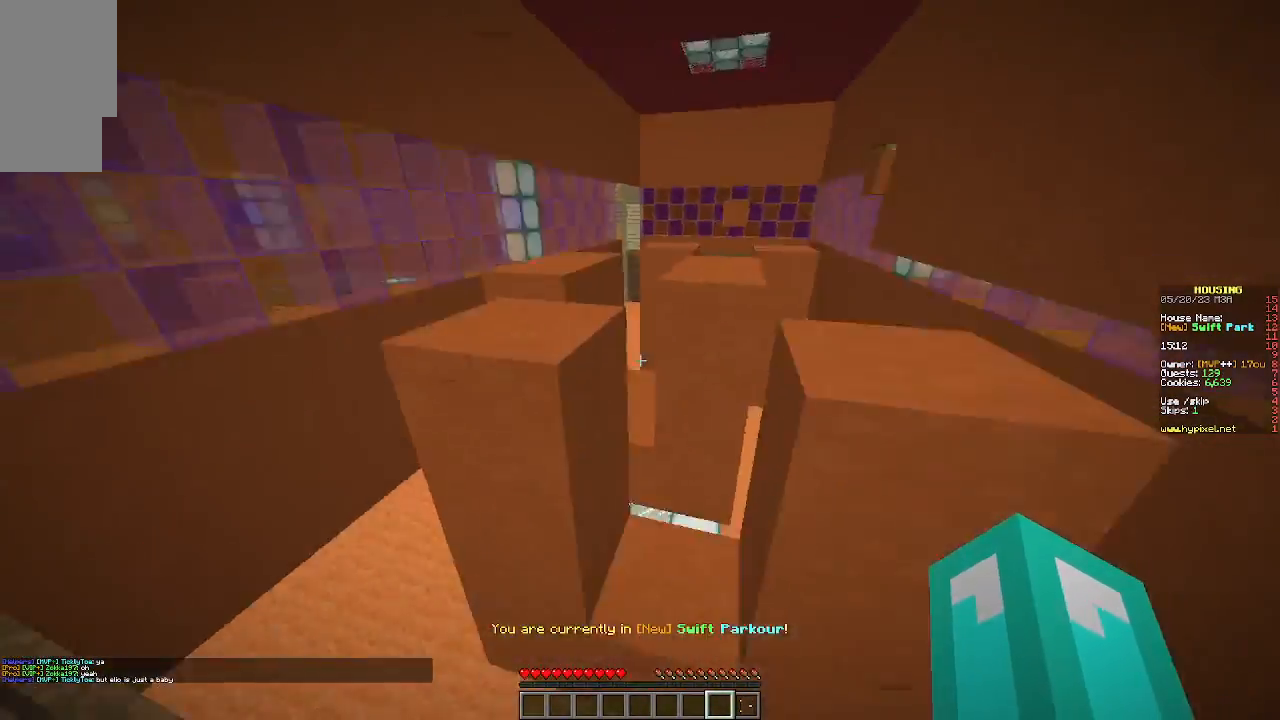
{"keys": ["w"], "mouse": [], "events": []}
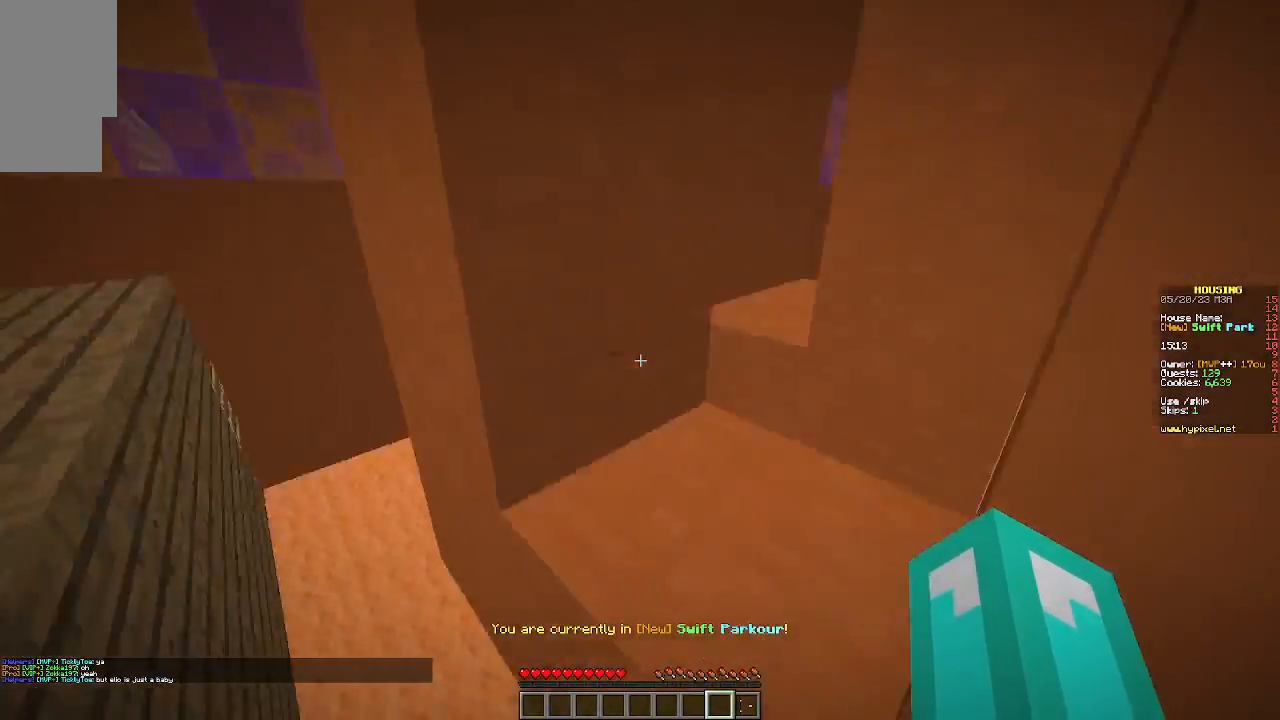
{"keys": ["w"], "mouse": [], "events": []}
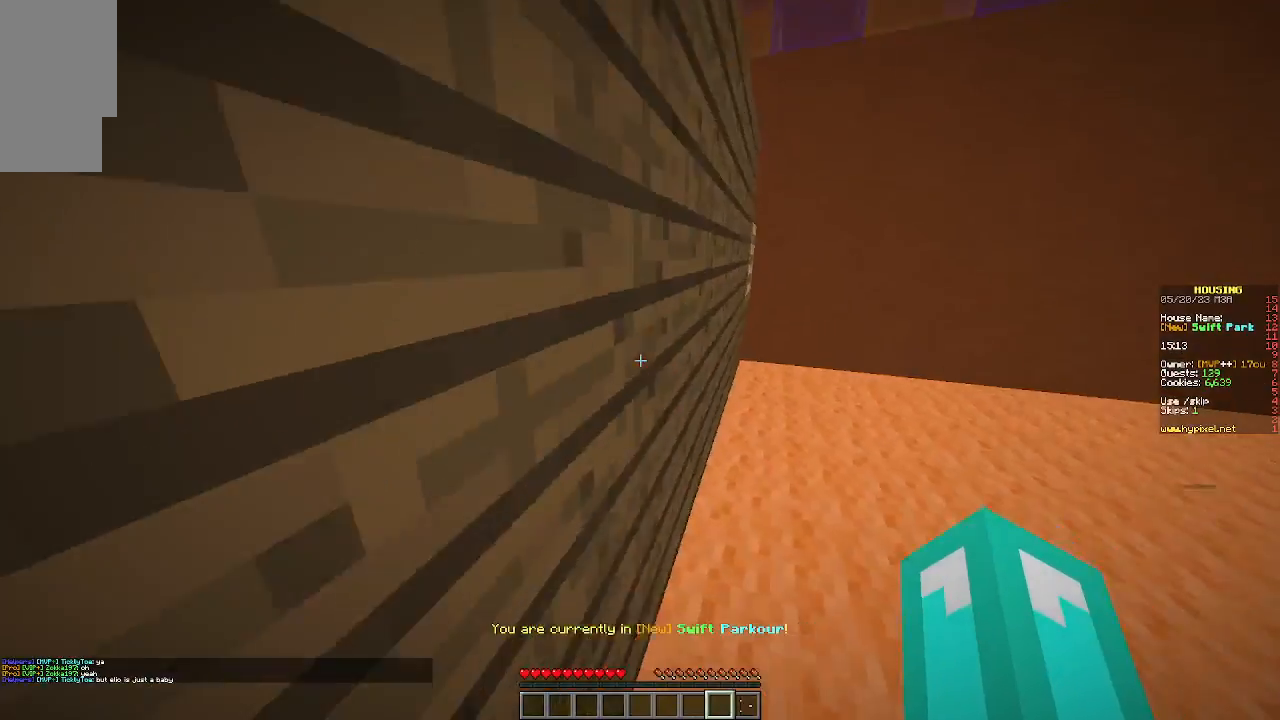
{"keys": ["w"], "mouse": [], "events": []}
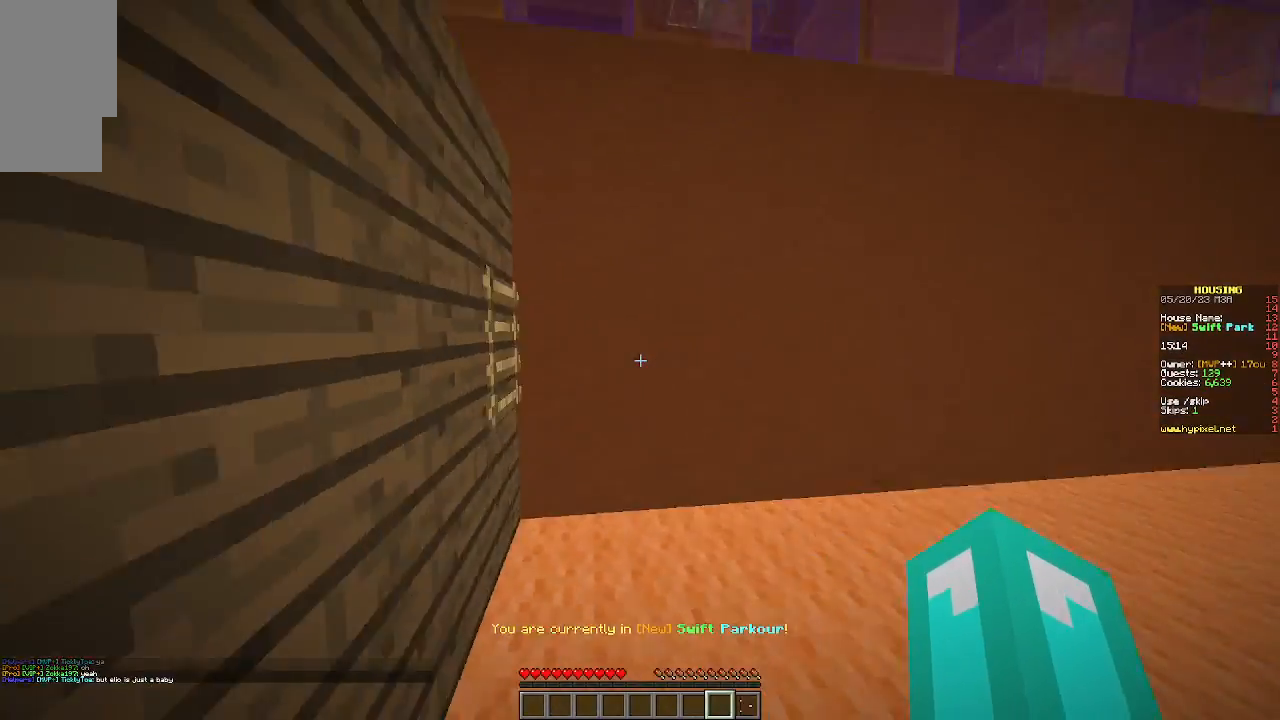
{"keys": ["a", "w"], "mouse": [], "events": [[267, "a", "down"]]}
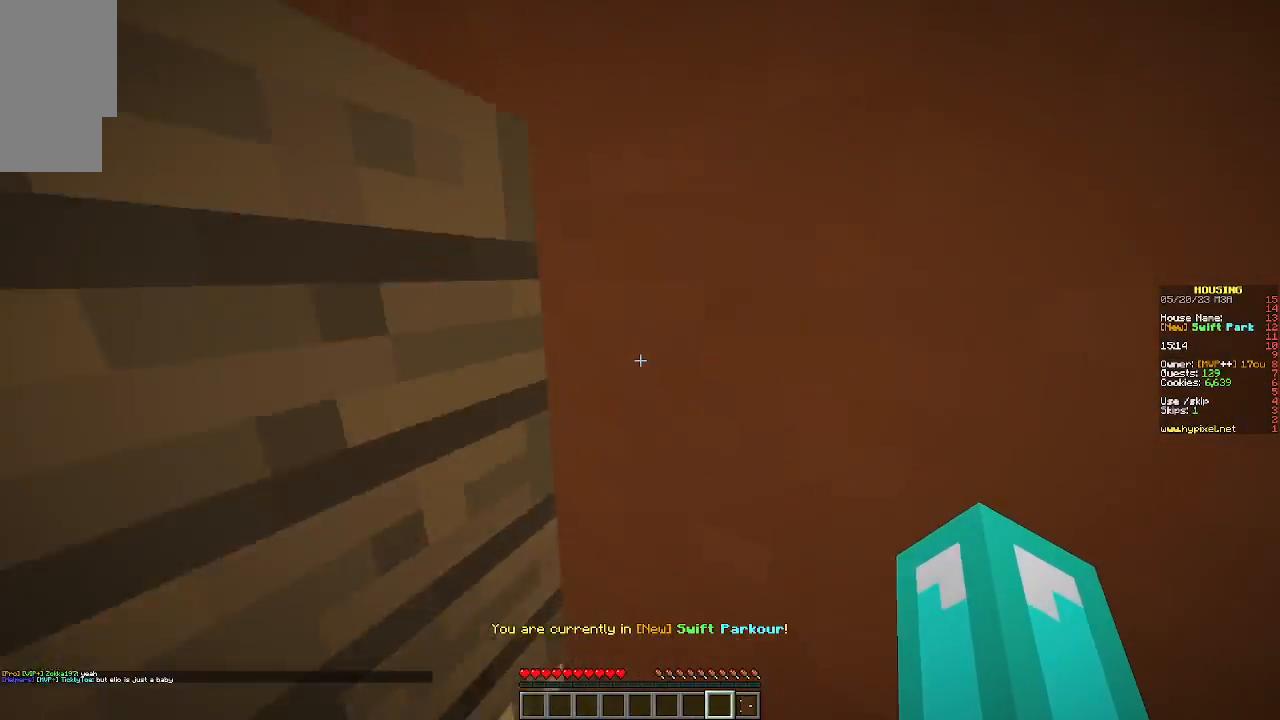
{"keys": ["a", "s"], "mouse": [], "events": [[167, "w", "up"], [333, "s", "down"]]}
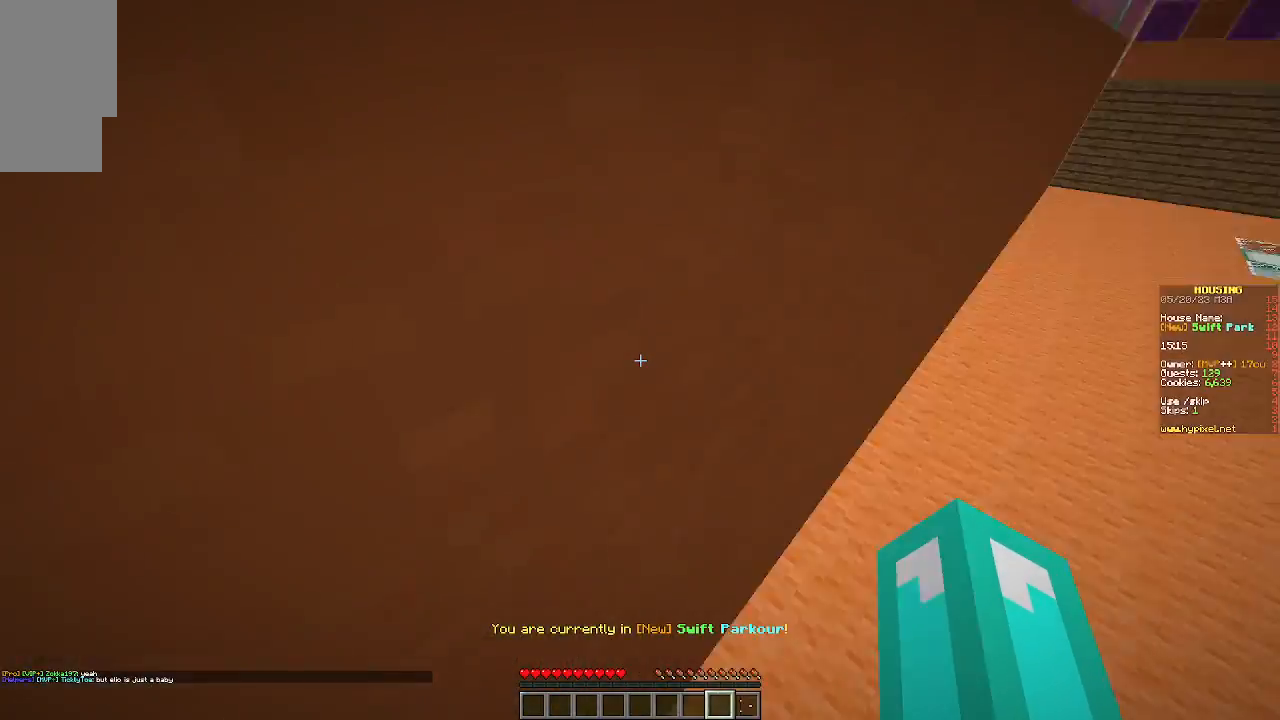
{"keys": ["d"], "mouse": [], "events": [[100, "d", "down"], [267, "a", "up"], [500, "s", "up"]]}
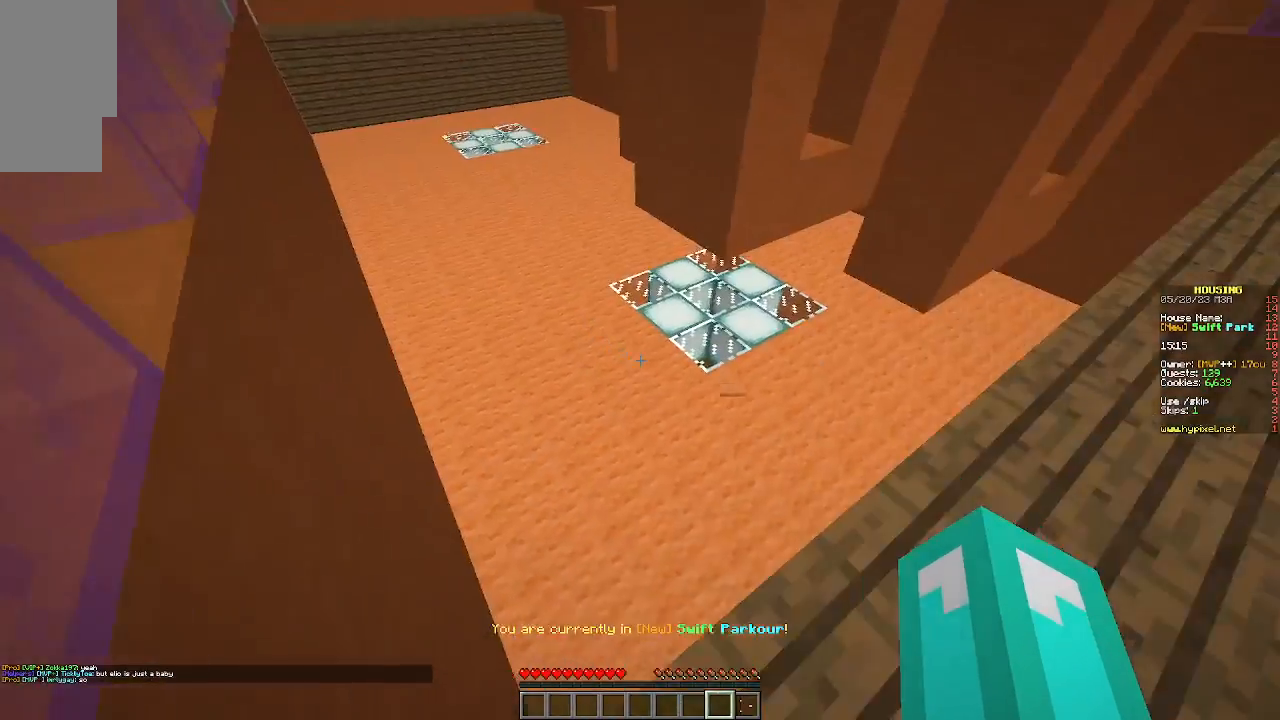
{"keys": ["d", "w"], "mouse": [], "events": [[467, "w", "down"]]}
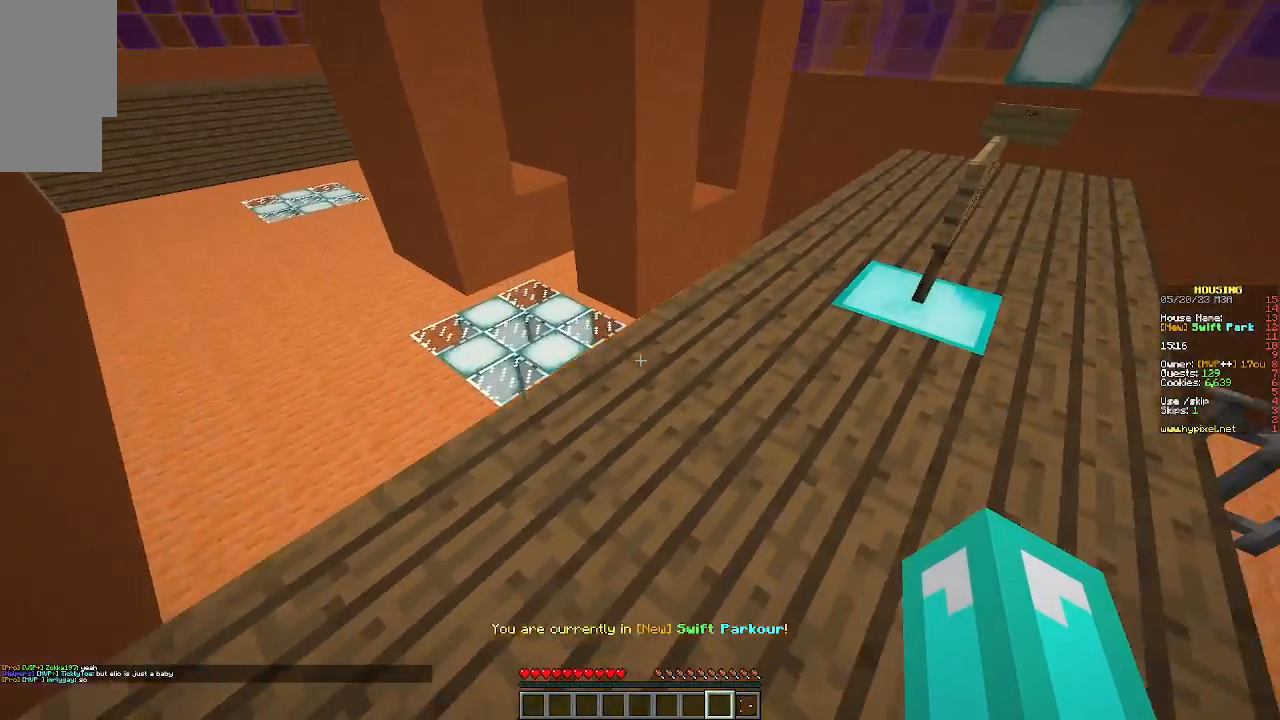
{"keys": ["a"], "mouse": [], "events": [[367, "d", "up"], [400, "w", "up"], [467, "a", "down"]]}
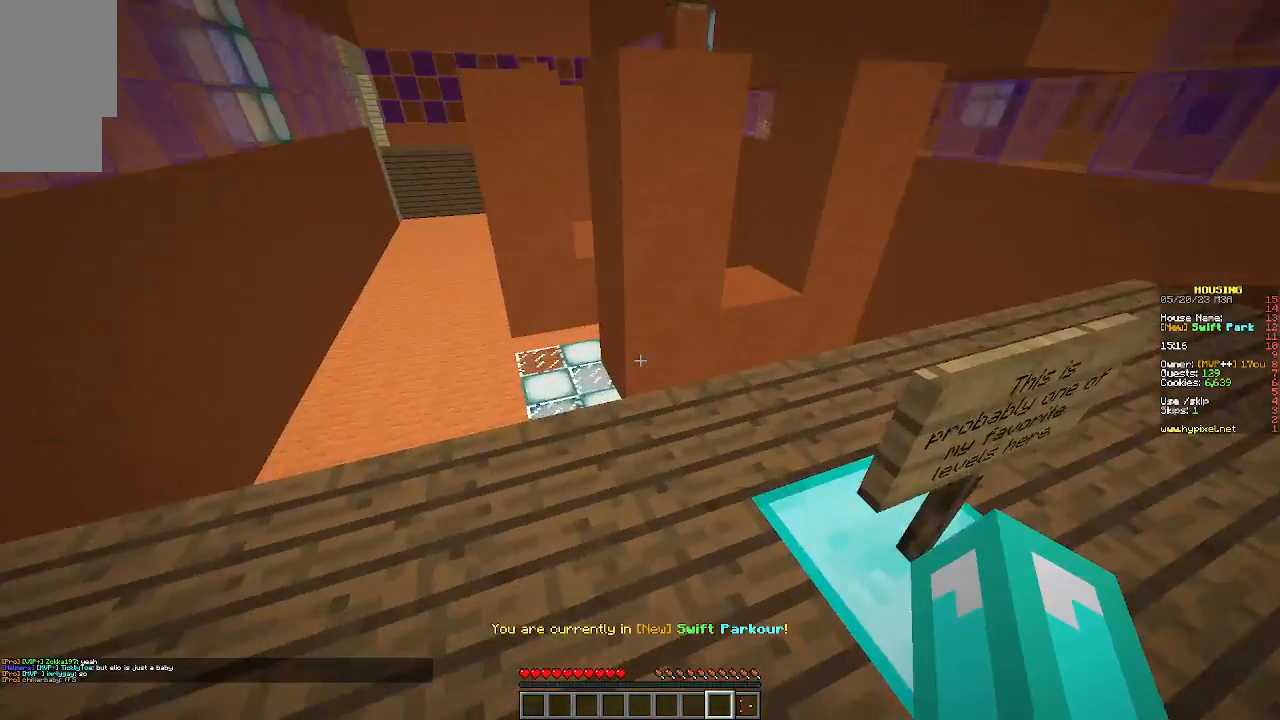
{"keys": ["s"], "mouse": [], "events": [[67, "s", "down"], [267, "a", "up"], [300, "s", "up"], [433, "s", "down"]]}
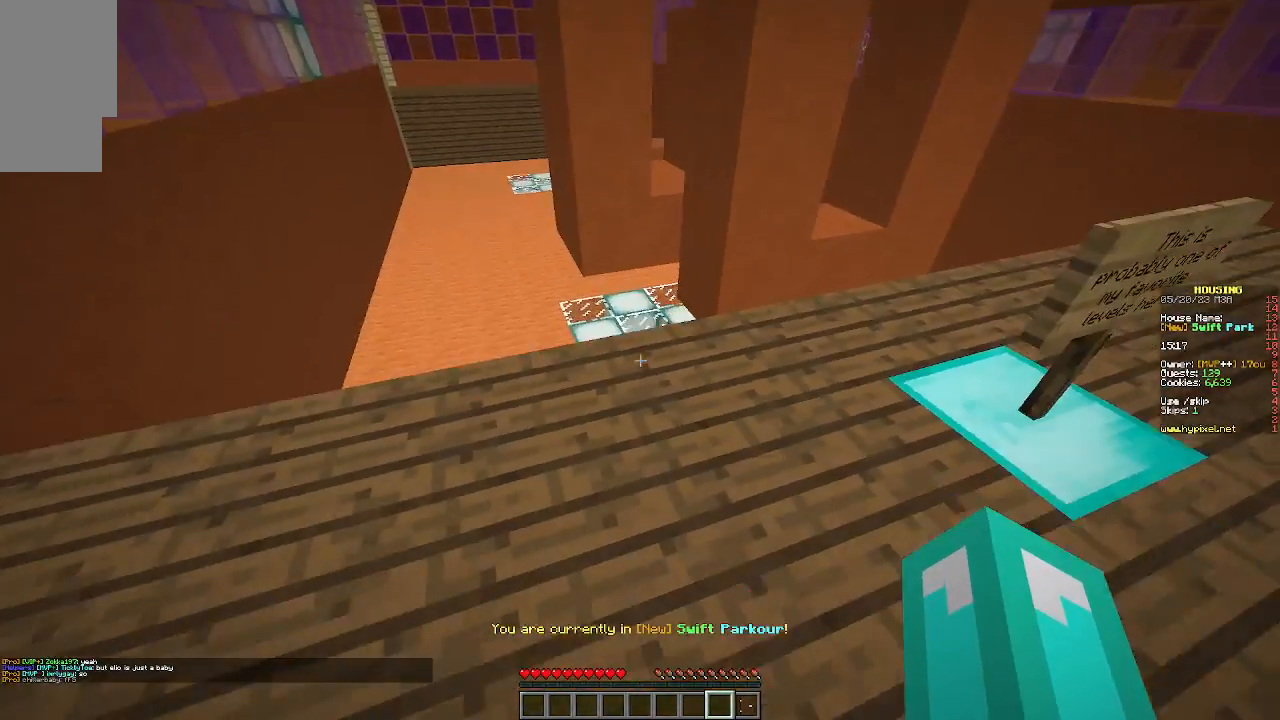
{"keys": ["w"], "mouse": [], "events": [[267, "s", "up"], [467, "w", "down"]]}
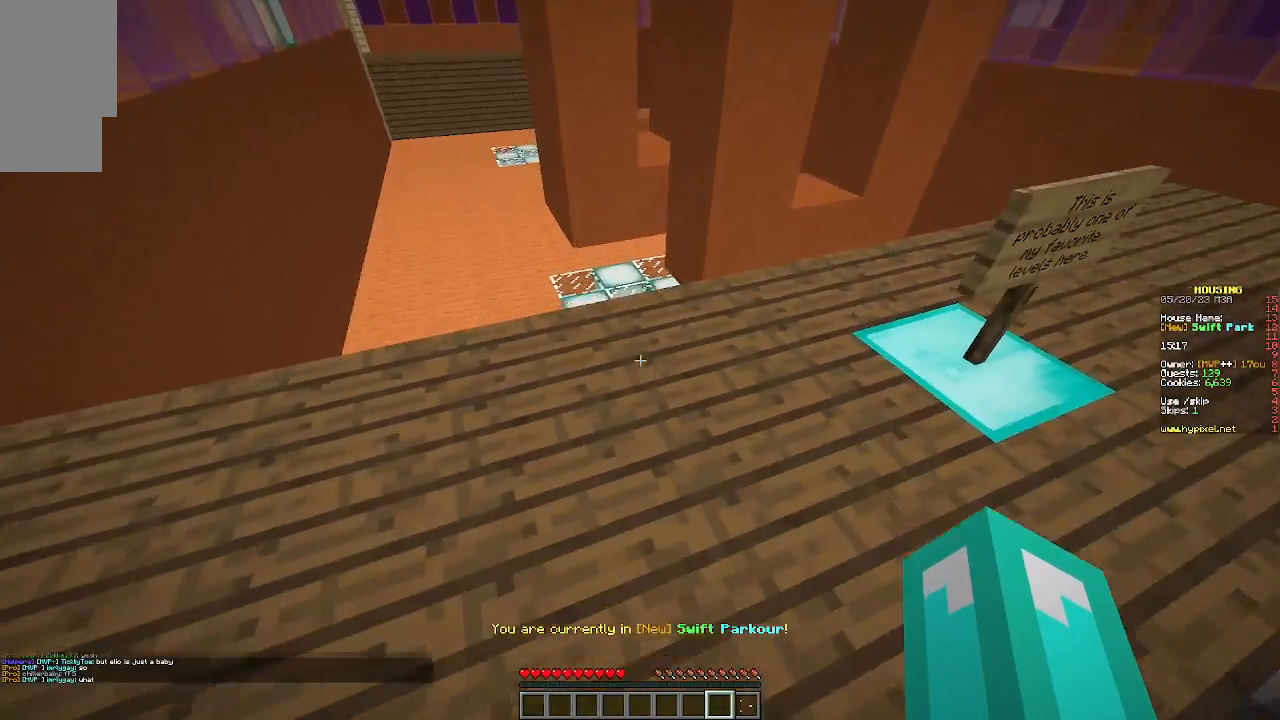
{"keys": ["w"], "mouse": [], "events": []}
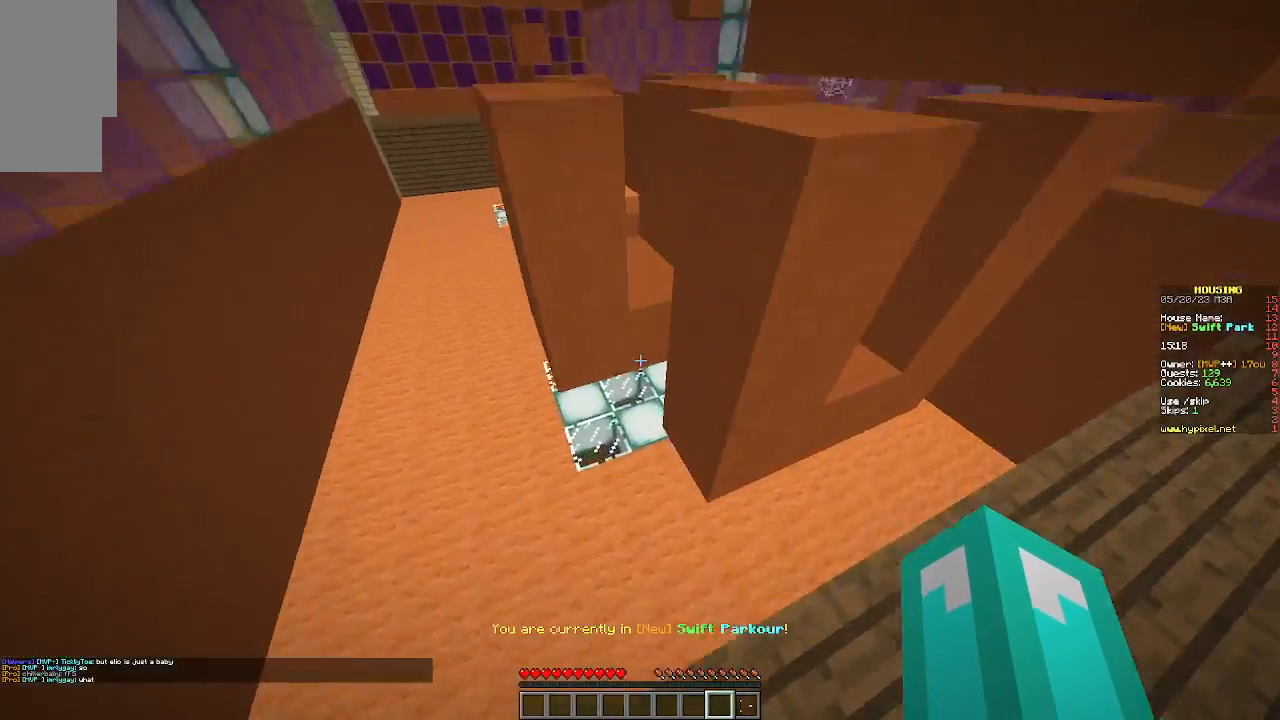
{"keys": ["d", "w"], "mouse": [], "events": [[467, "d", "down"]]}
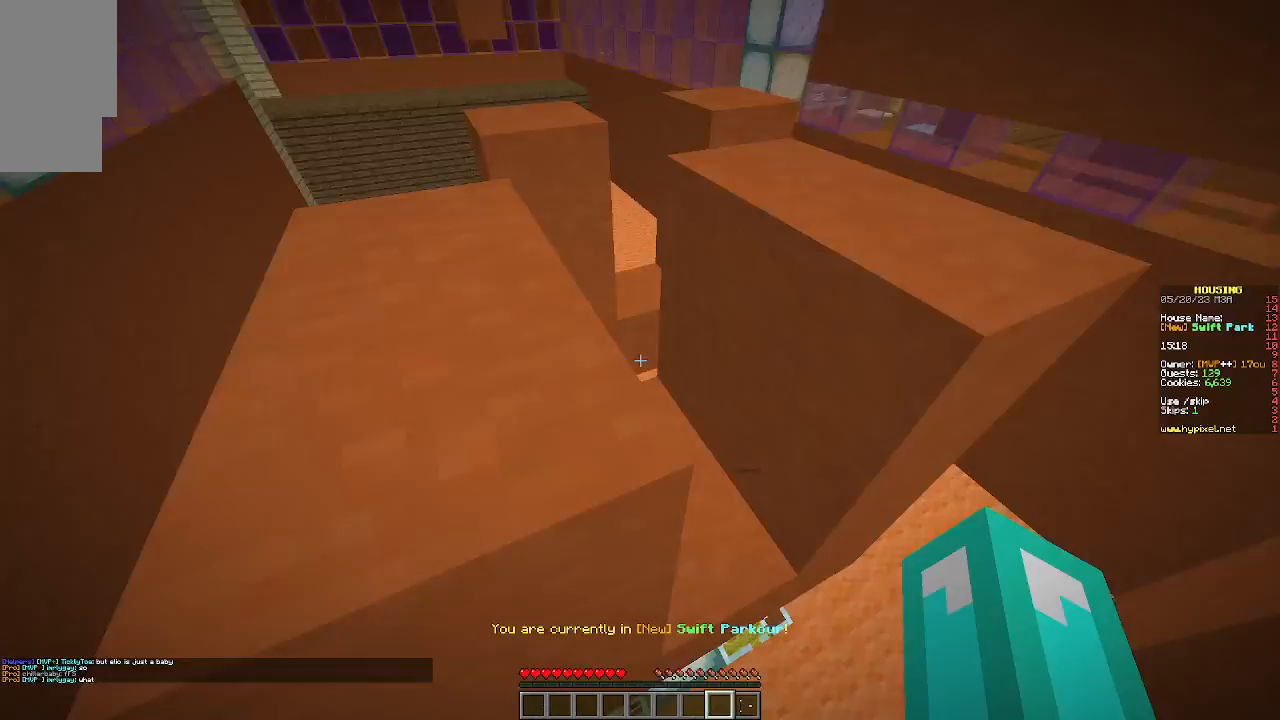
{"keys": ["w"], "mouse": [], "events": [[367, "d", "up"]]}
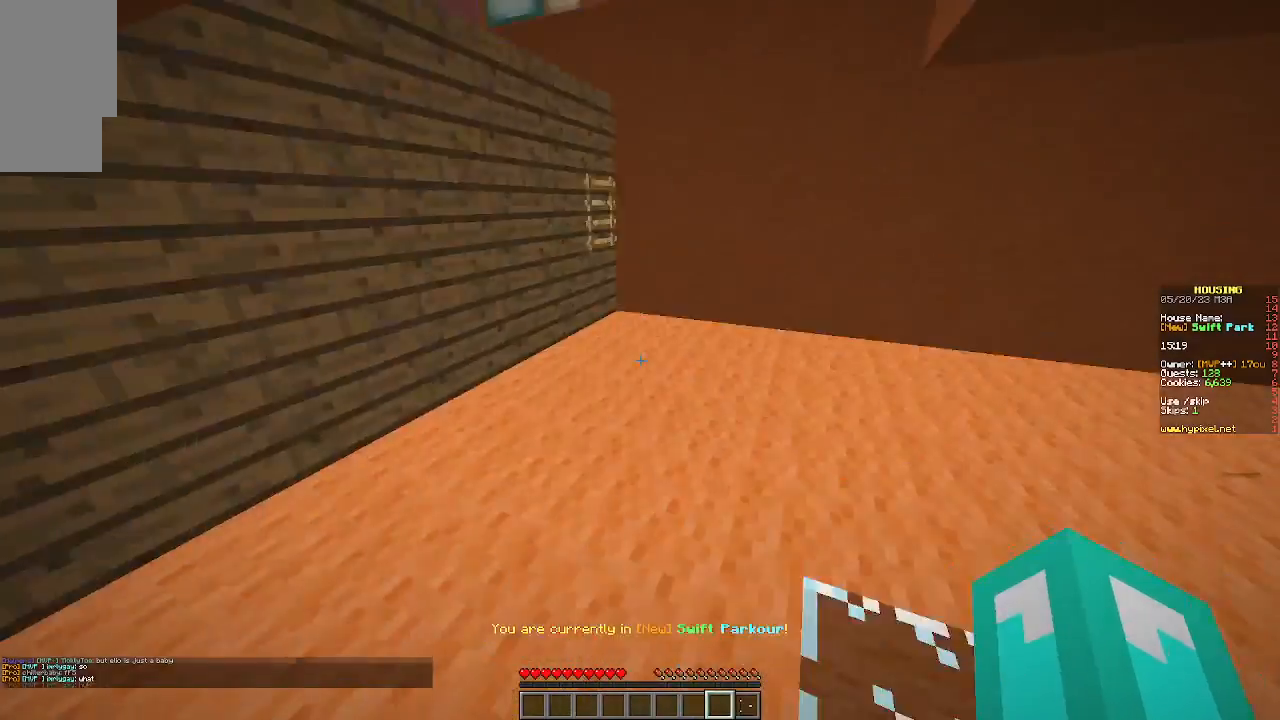
{"keys": ["d", "w"], "mouse": [], "events": [[433, "d", "down"]]}
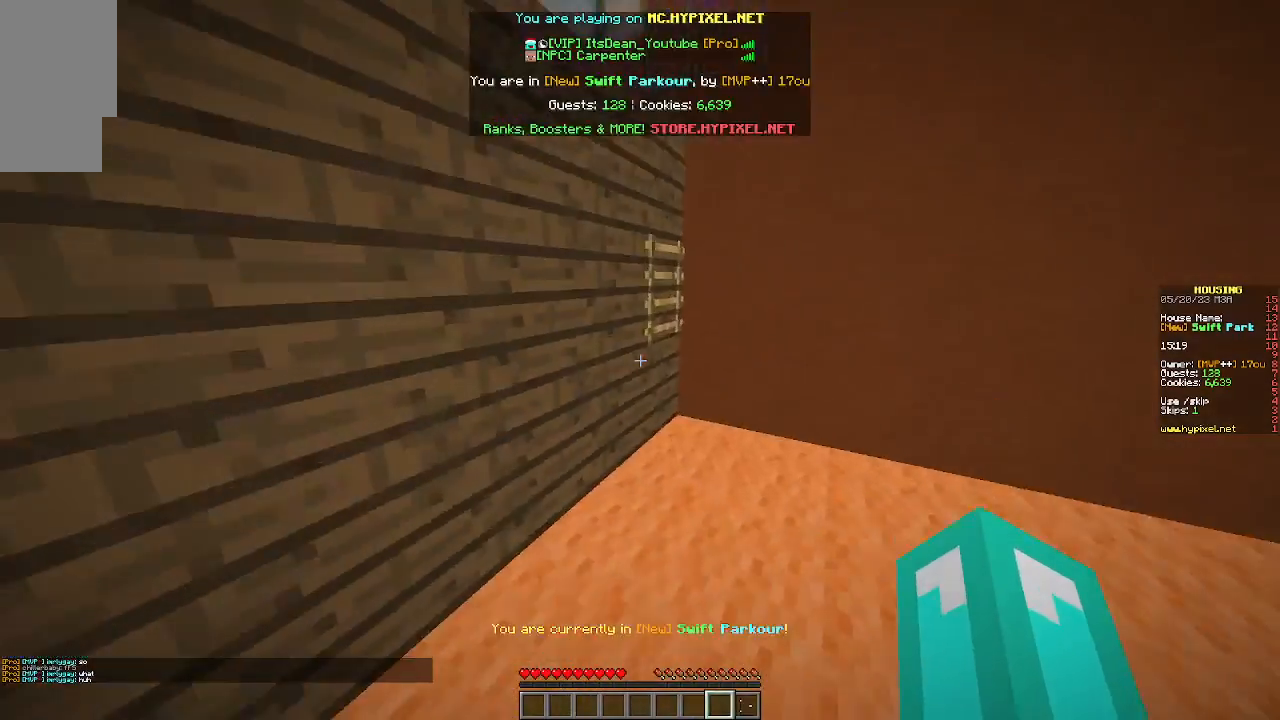
{"keys": ["d", "w"], "mouse": [], "events": [[100, "d", "up"], [300, "d", "down"]]}
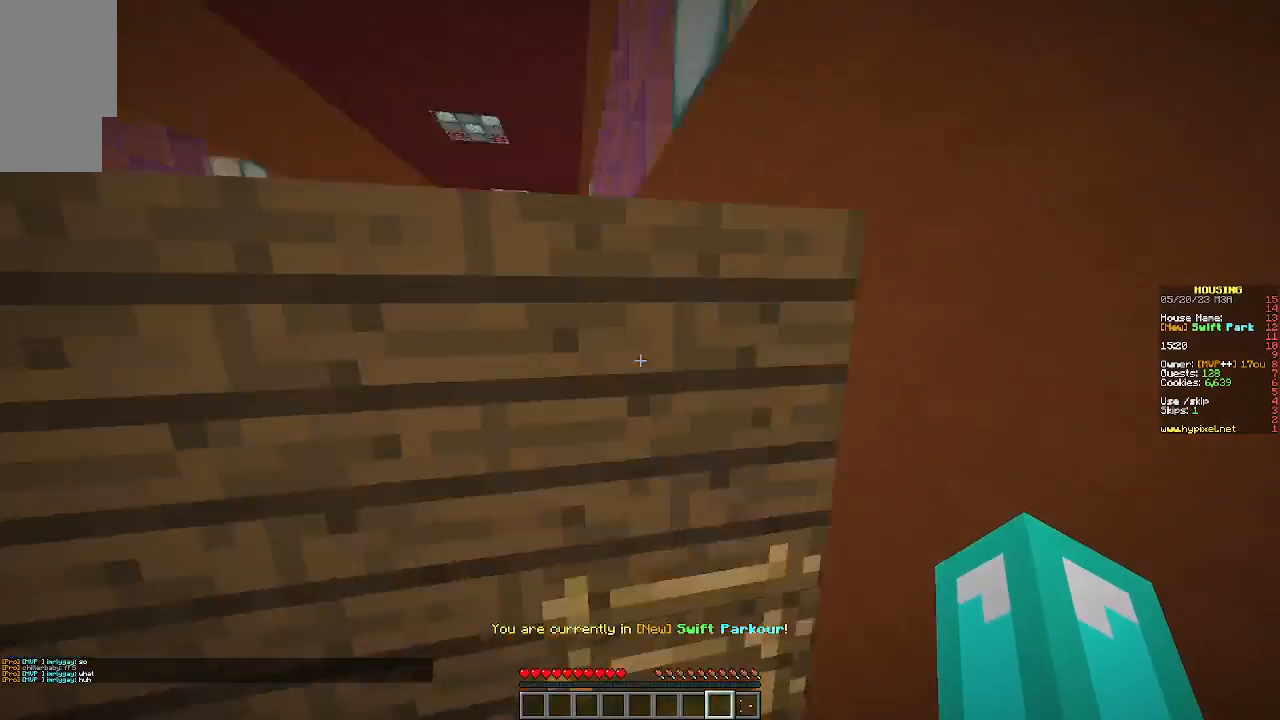
{"keys": ["d", "w"], "mouse": [], "events": []}
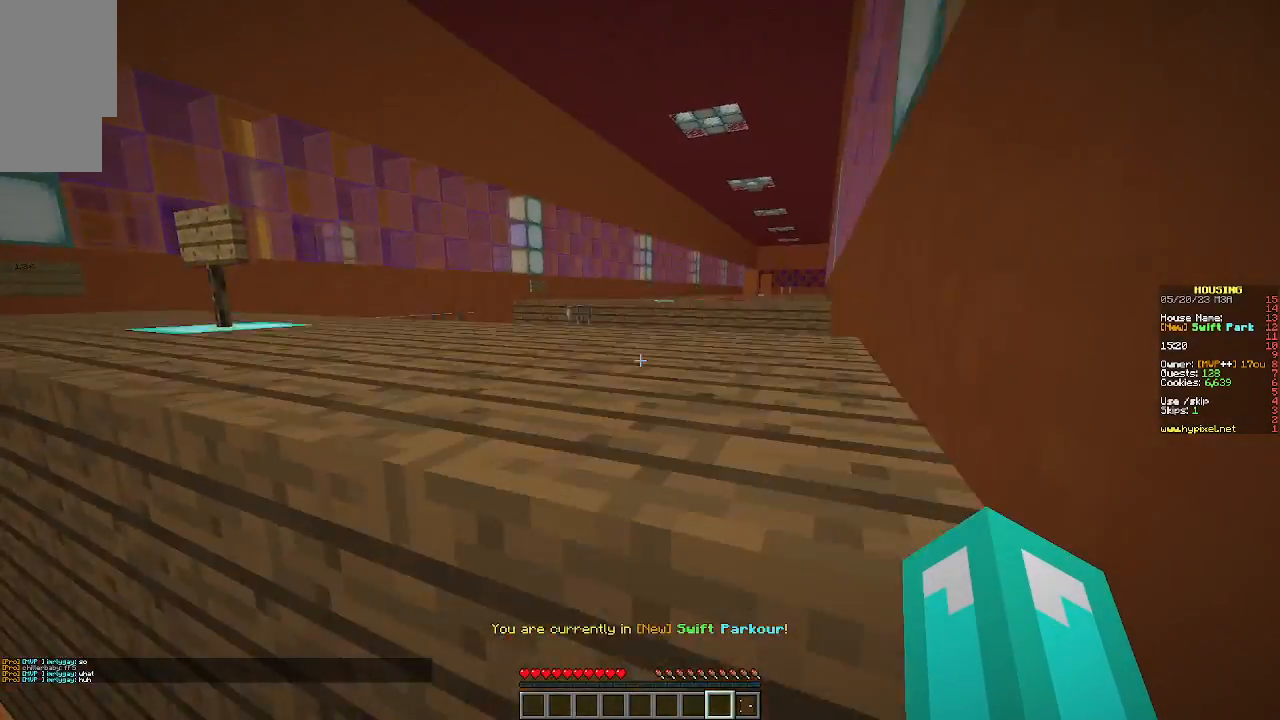
{"keys": ["d", "w"], "mouse": [], "events": []}
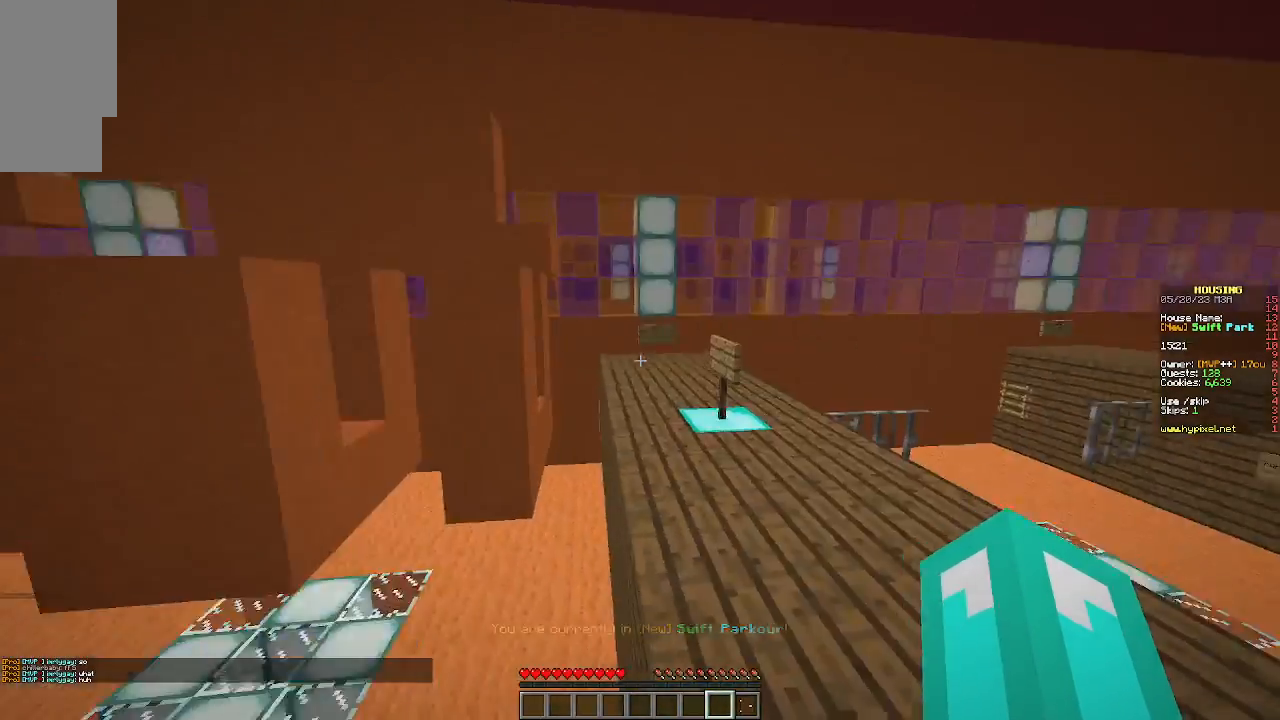
{"keys": ["d", "w"], "mouse": [], "events": []}
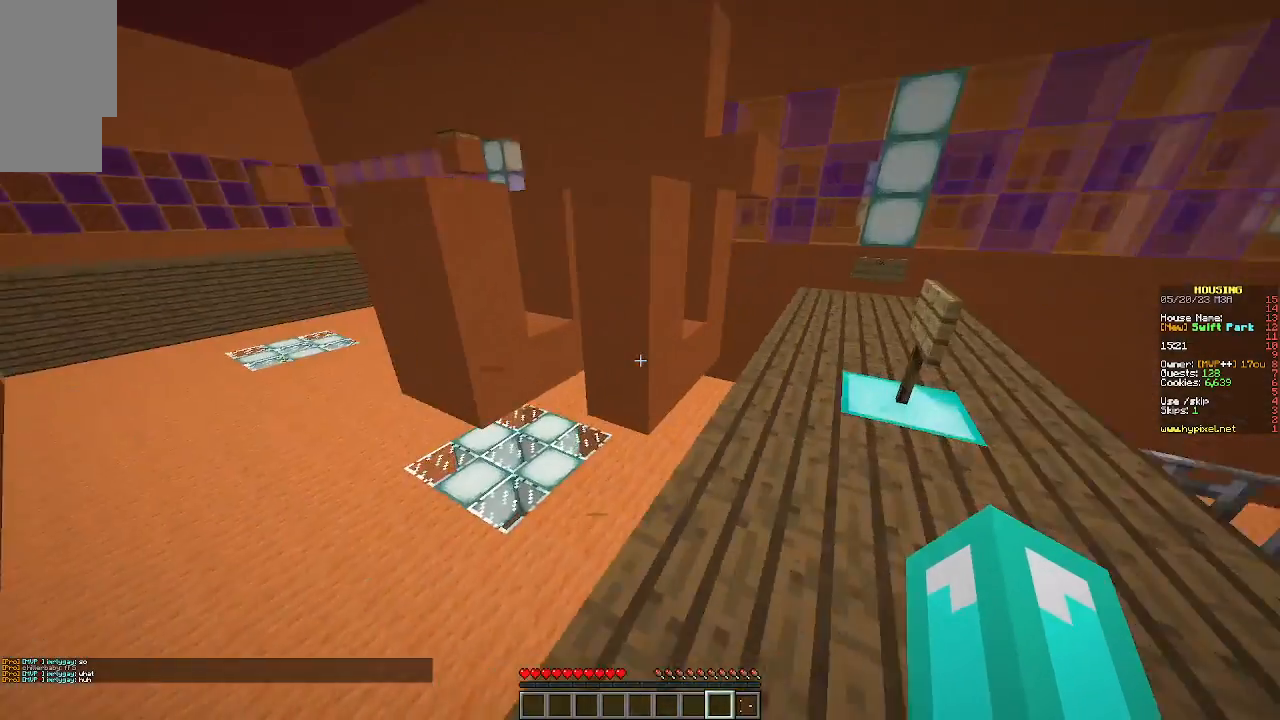
{"keys": ["w"], "mouse": [], "events": [[433, "d", "up"]]}
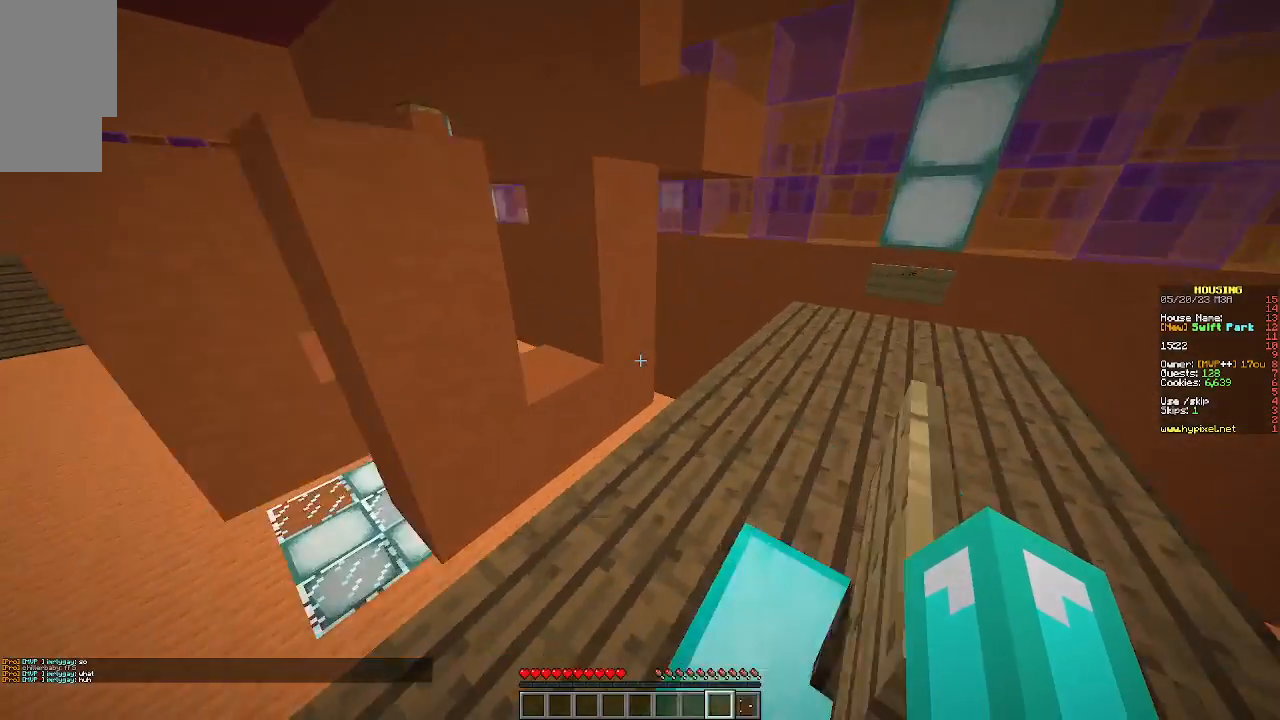
{"keys": [], "mouse": [], "events": [[67, "d", "down"], [100, "w", "up"], [333, "d", "up"]]}
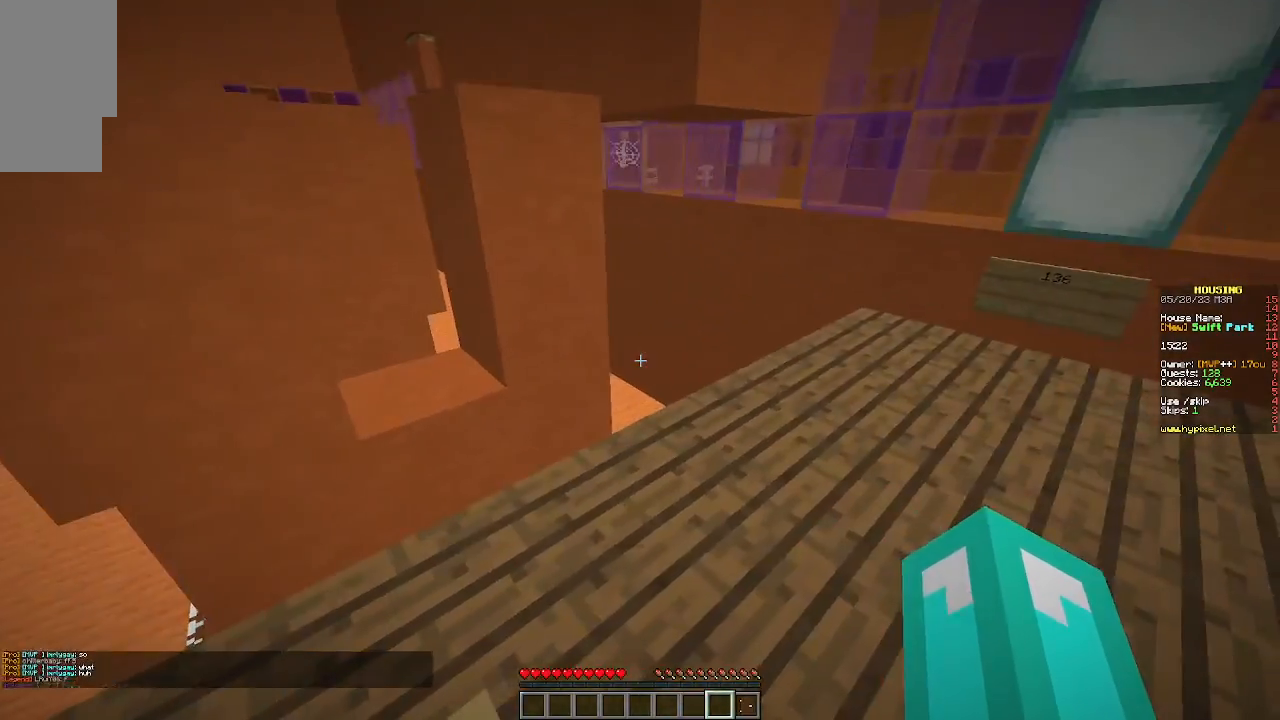
{"keys": ["w"], "mouse": [], "events": [[300, "w", "down"]]}
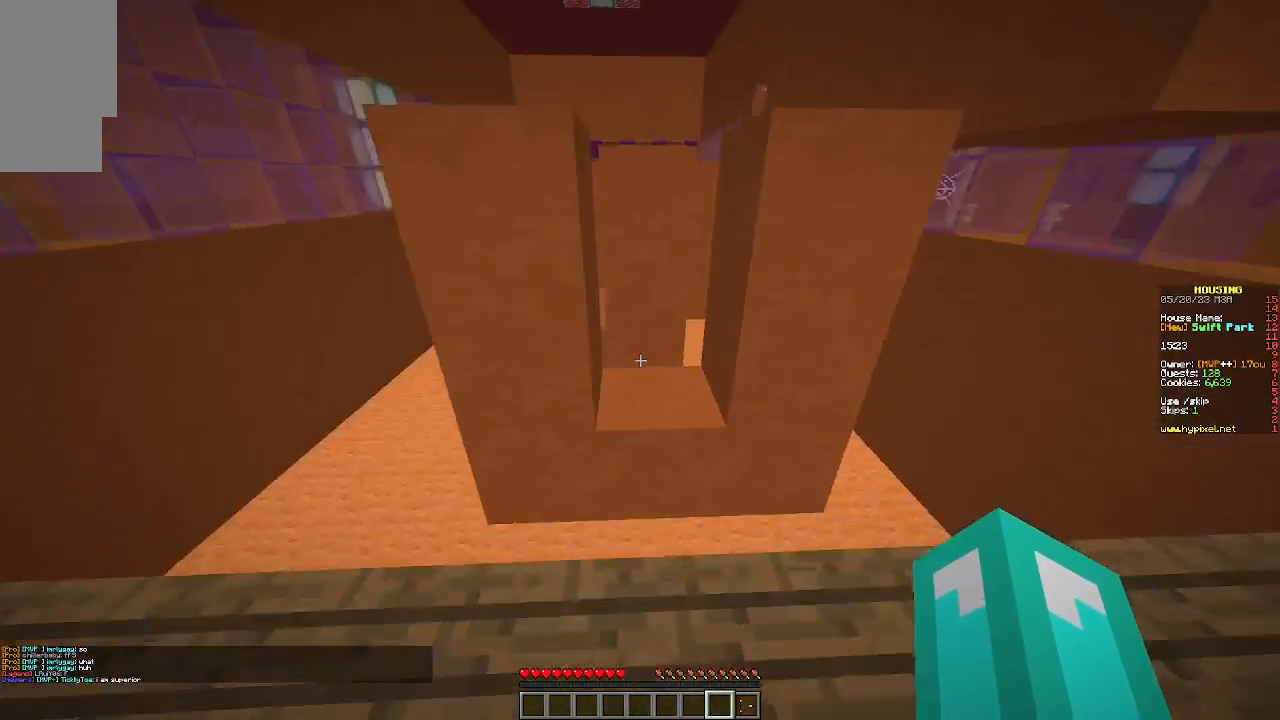
{"keys": [], "mouse": [], "events": [[300, "w", "up"]]}
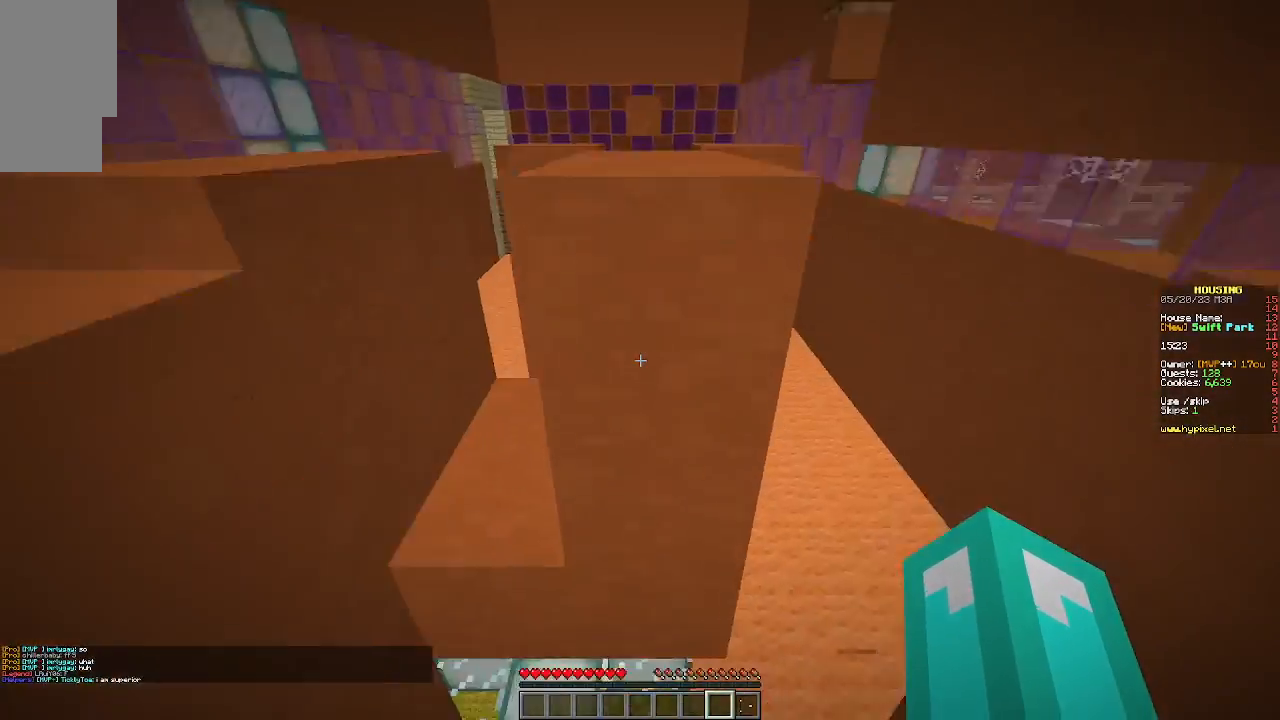
{"keys": ["d", "w"], "mouse": [], "events": [[200, "w", "down"], [433, "d", "down"]]}
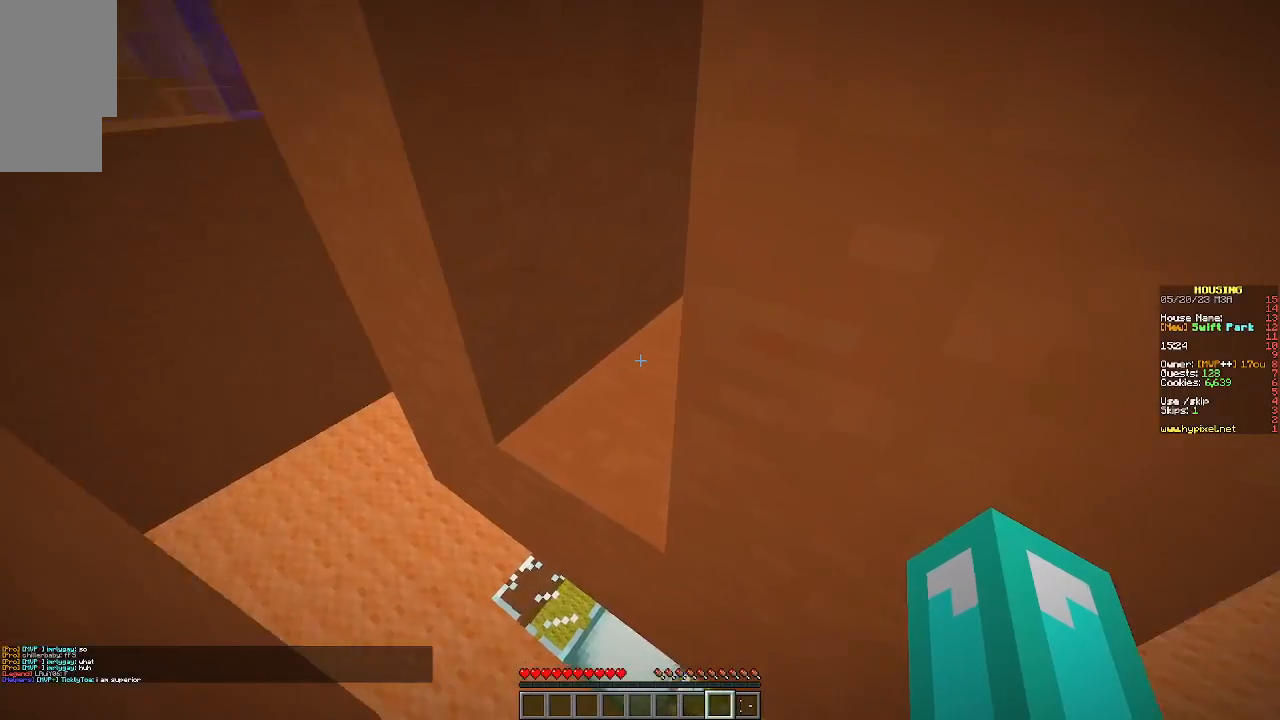
{"keys": ["w"], "mouse": [], "events": [[100, "w", "up"], [167, "d", "up"], [467, "w", "down"]]}
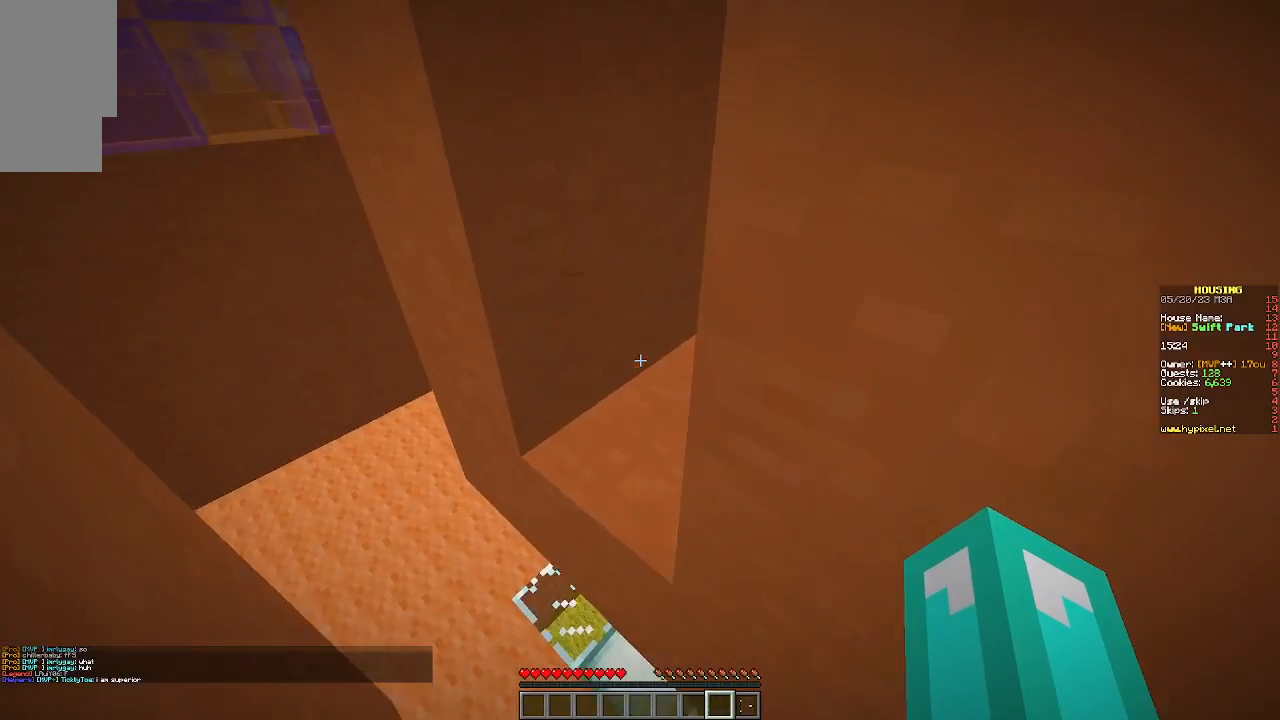
{"keys": ["d", "w"], "mouse": [], "events": [[300, "d", "down"]]}
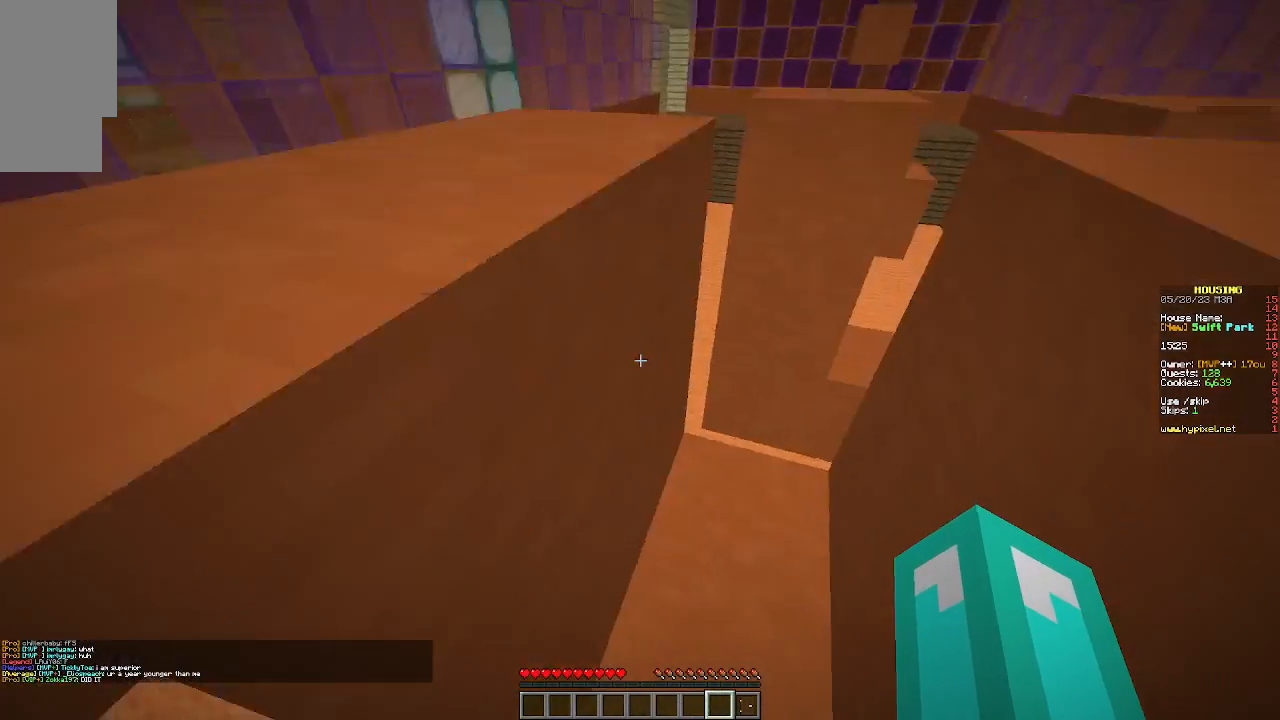
{"keys": [], "mouse": [], "events": [[67, "d", "up"], [167, "w", "up"]]}
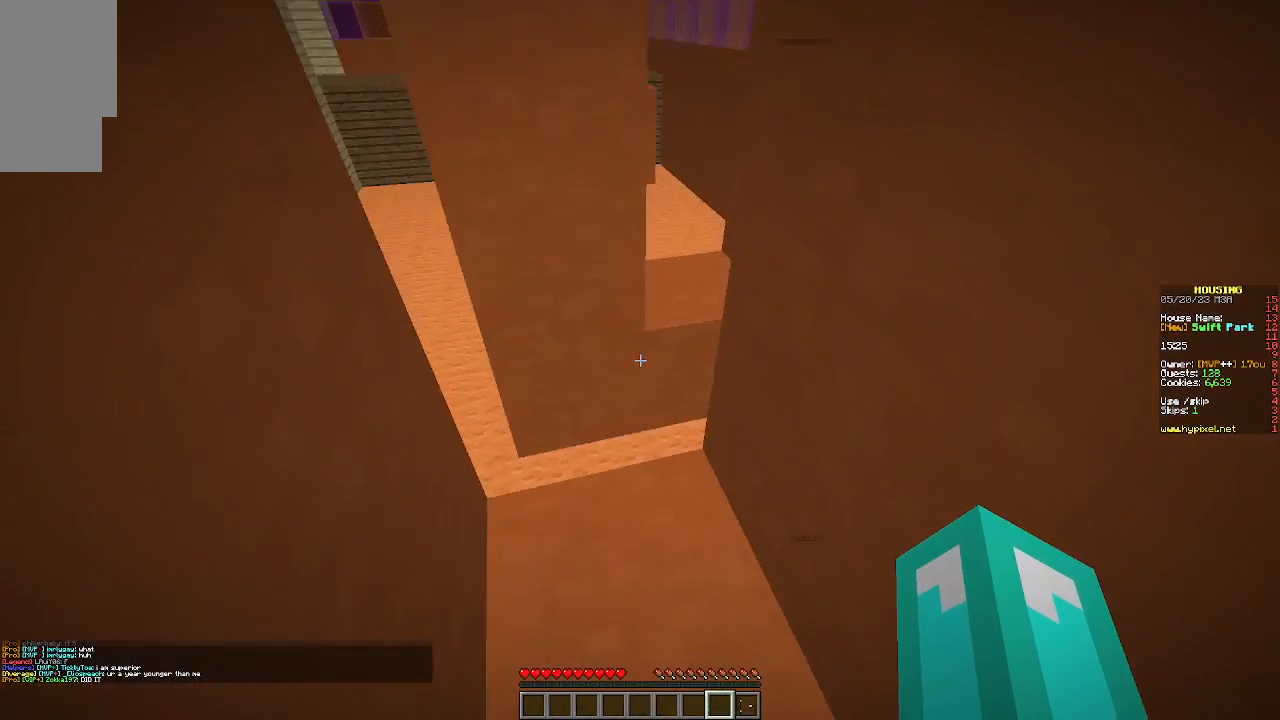
{"keys": ["a", "w"], "mouse": [], "events": [[33, "a", "down"], [33, "w", "down"]]}
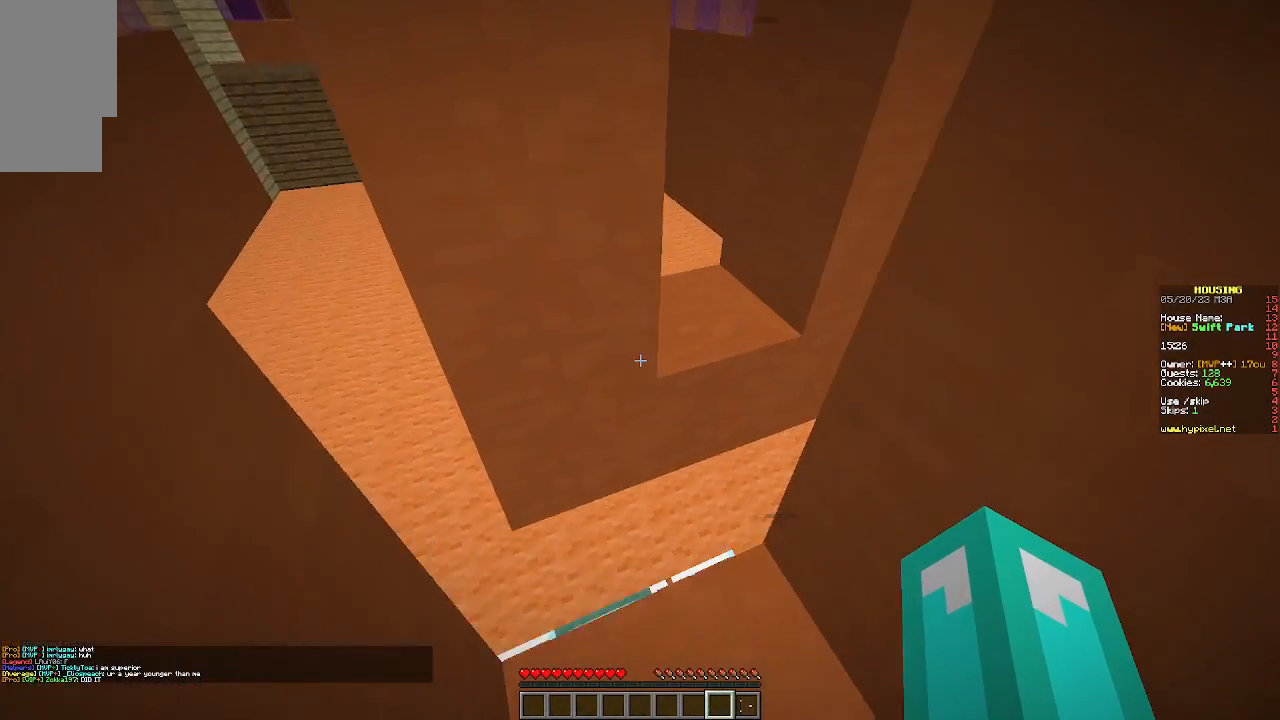
{"keys": ["a", "w"], "mouse": [], "events": []}